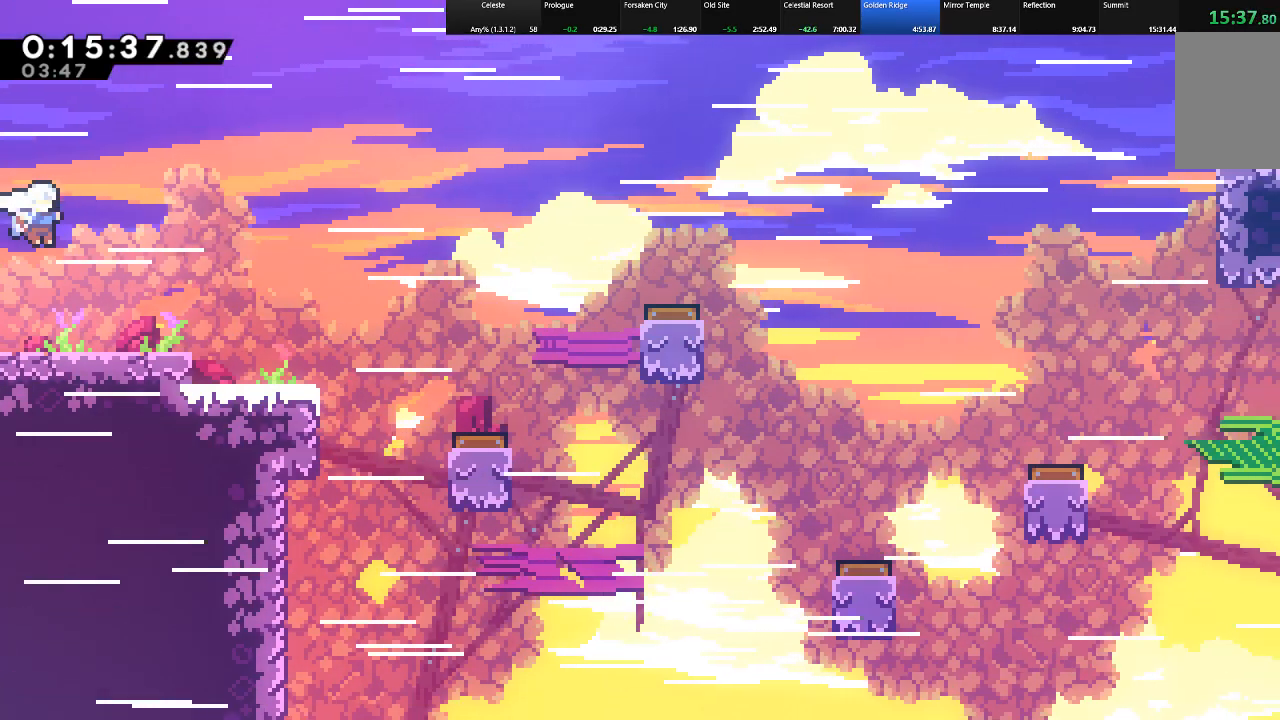
Gameplay with keyboard; each line is a JSON object with the keys held at the frame after it. "events" lists presses ("down") and releases ("up") of "c", "down", "left", "right", "shift", "up", "x" and "z" between this image and that frame as [ms after this image, input, new state], when the widget could be followed in between. No other keys are recorded. Mouse input is not recorded.
{"keys": ["right", "shift"], "events": [[233, "z", "down"], [417, "z", "up"]]}
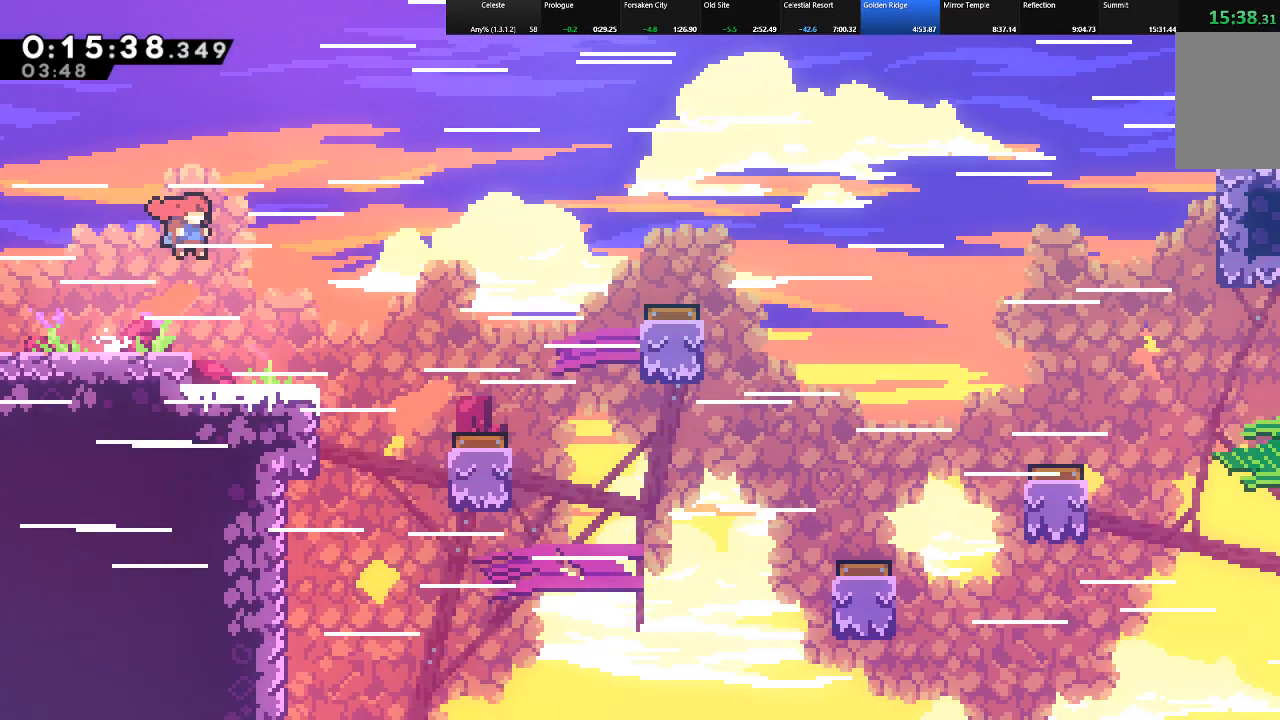
{"keys": ["right", "shift", "up"], "events": [[100, "c", "down"], [200, "c", "up"], [450, "up", "down"]]}
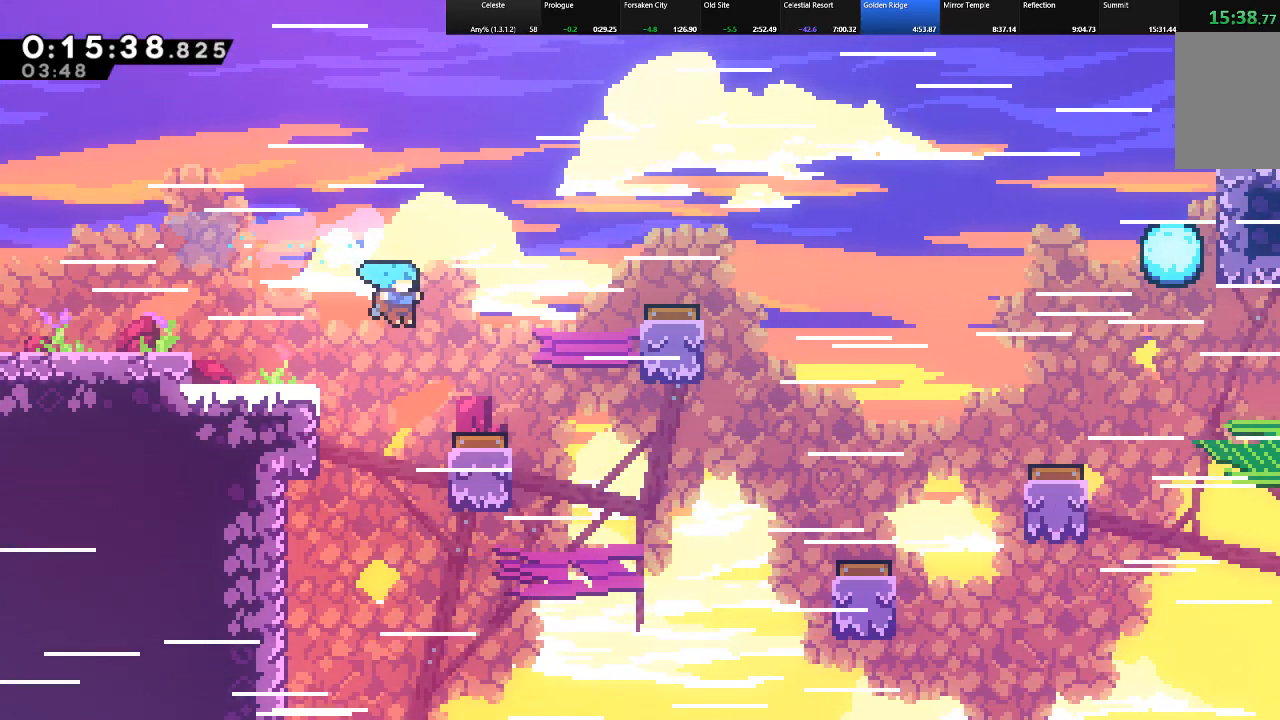
{"keys": ["up"], "events": [[350, "z", "down"], [450, "shift", "up"], [450, "z", "up"], [500, "right", "up"]]}
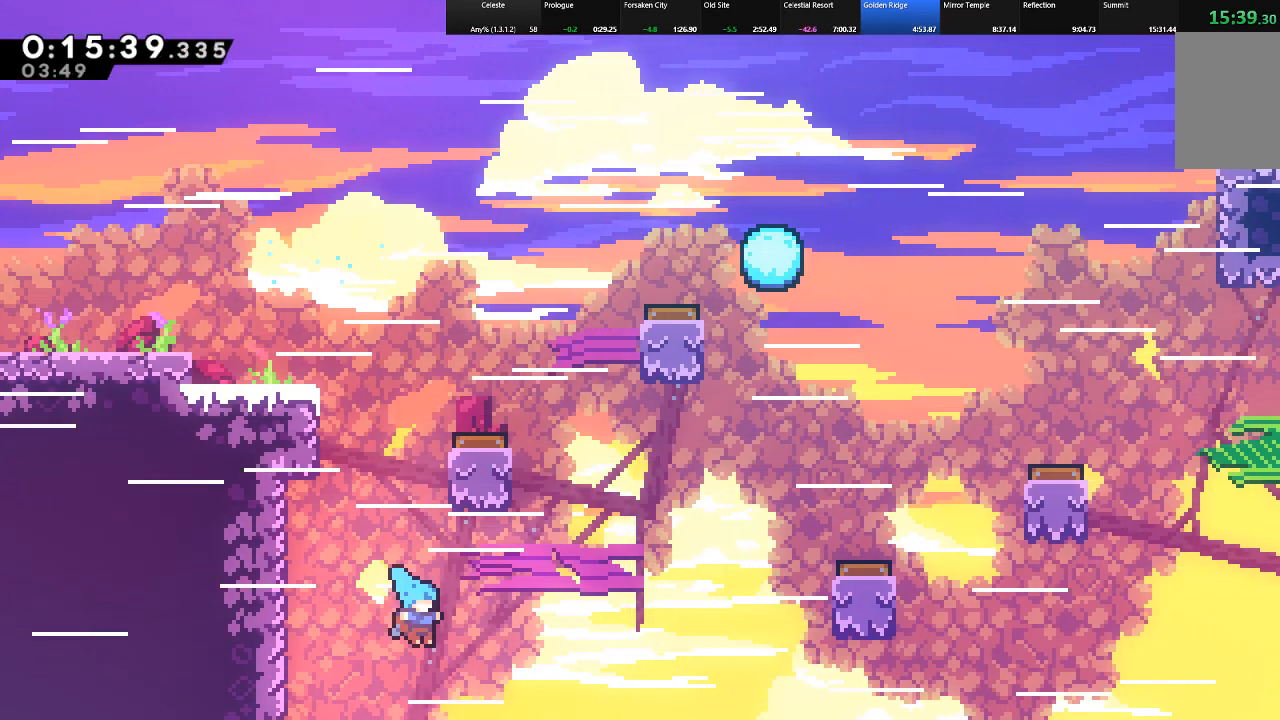
{"keys": ["shift"], "events": [[50, "up", "up"], [183, "shift", "down"], [233, "z", "down"], [317, "z", "up"], [417, "z", "down"], [467, "z", "up"]]}
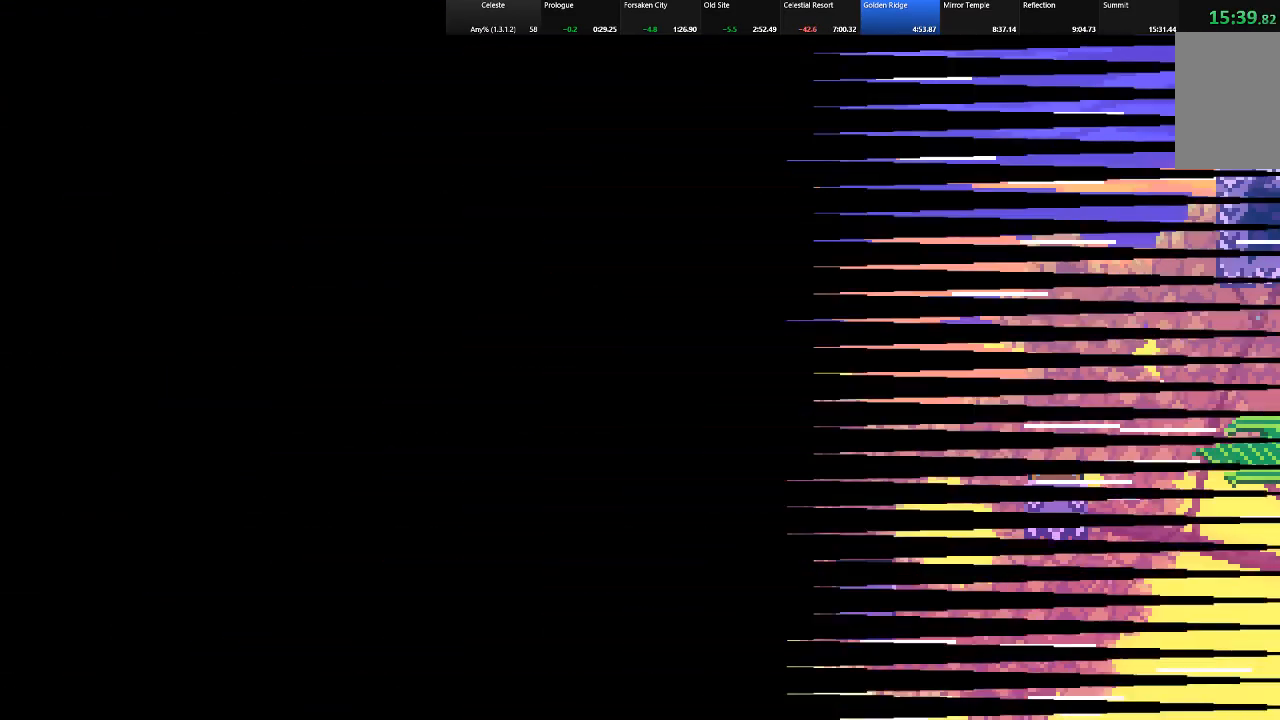
{"keys": ["right", "shift"], "events": [[17, "right", "down"], [67, "z", "down"], [150, "z", "up"]]}
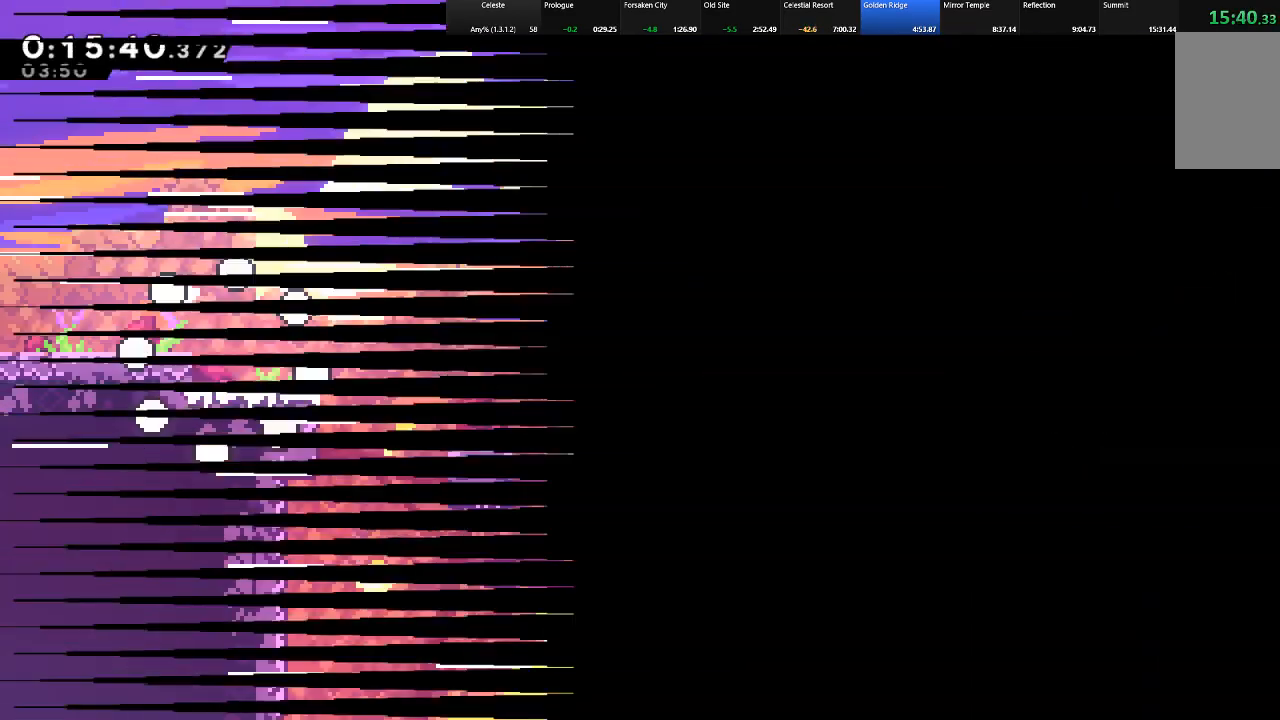
{"keys": ["right", "shift"], "events": [[400, "c", "down"], [500, "c", "up"]]}
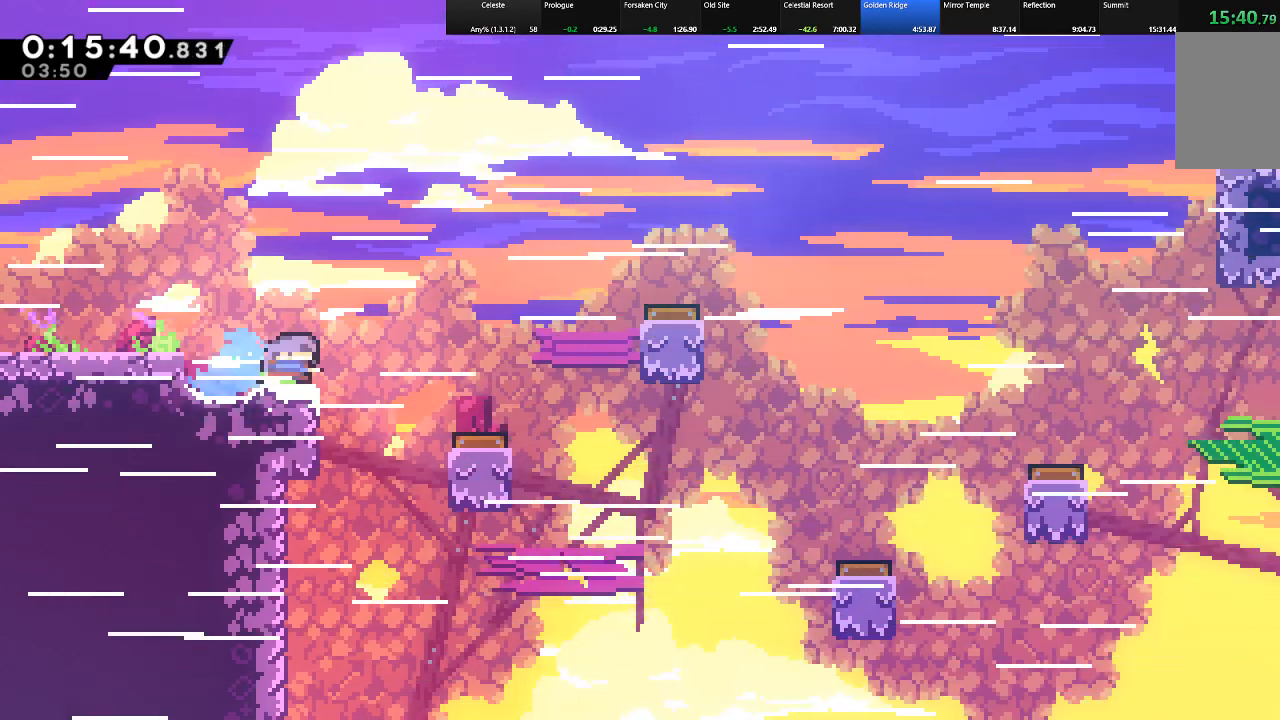
{"keys": ["c", "right", "shift"], "events": [[417, "c", "down"]]}
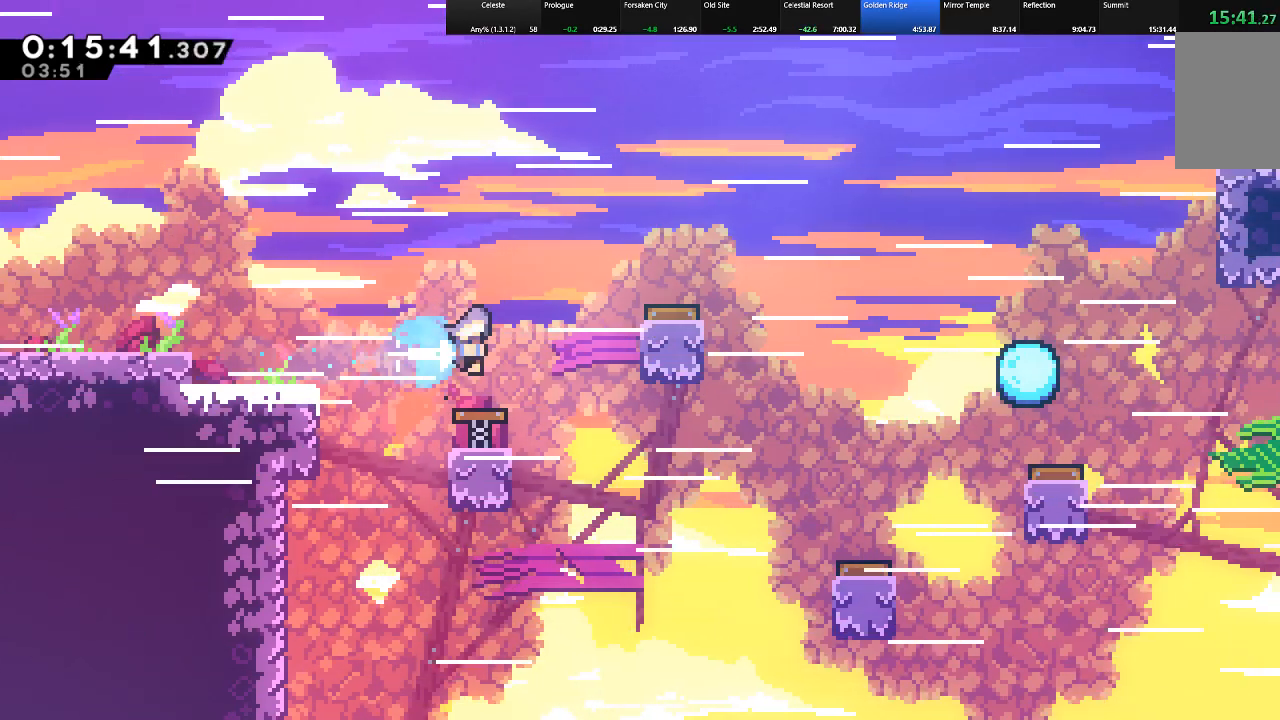
{"keys": ["right", "shift", "up", "z"], "events": [[17, "c", "up"], [250, "up", "down"], [333, "z", "down"]]}
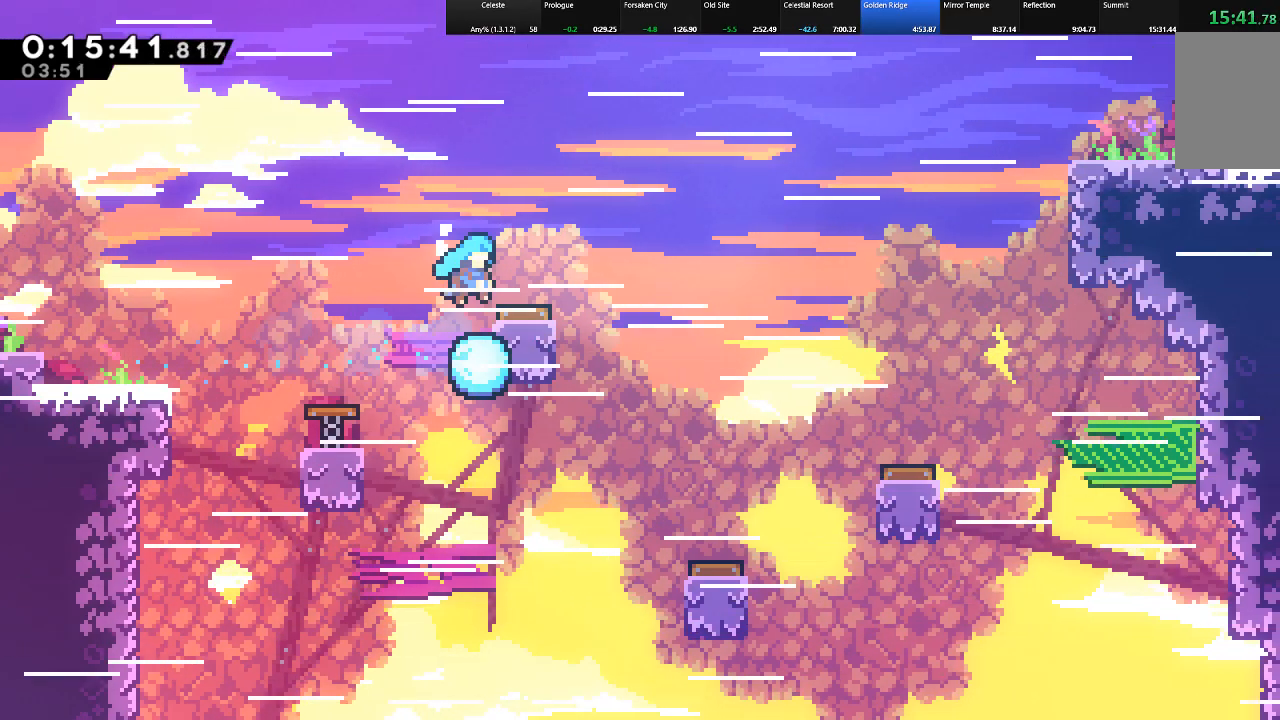
{"keys": ["right", "shift", "up"], "events": [[33, "z", "up"]]}
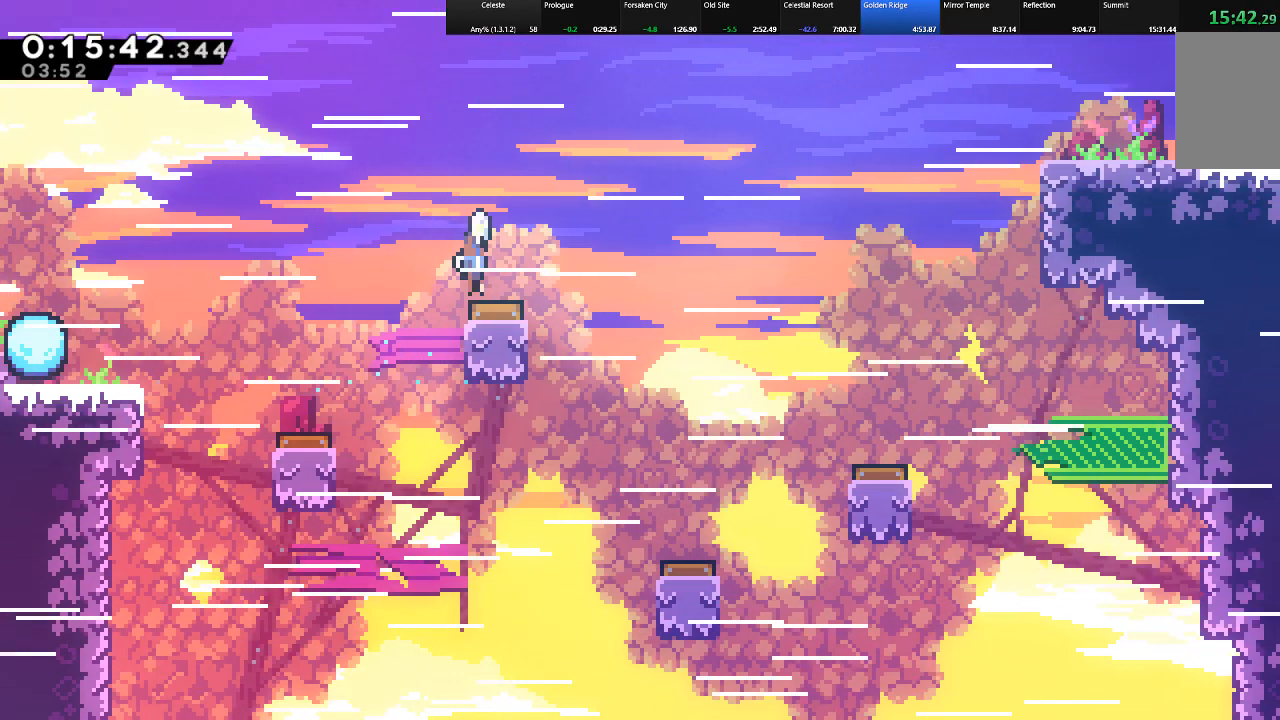
{"keys": ["right", "shift"]}
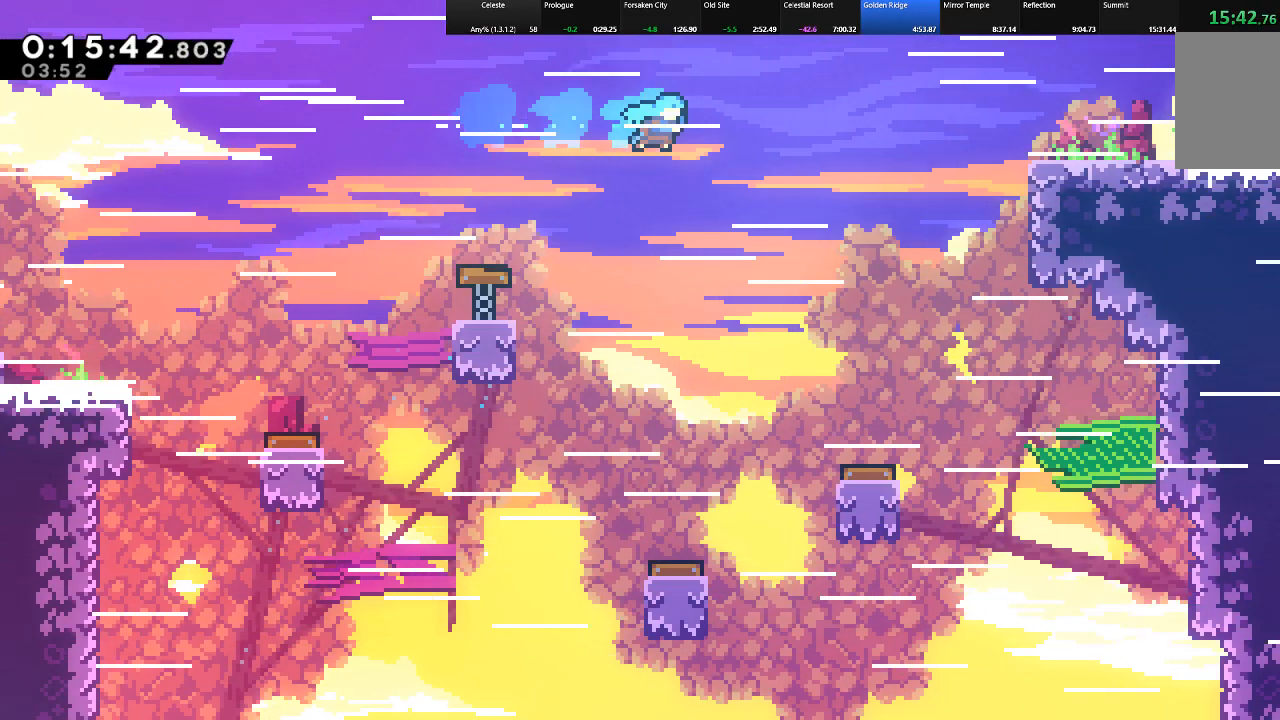
{"keys": ["down", "right", "shift"], "events": [[100, "down", "down"], [300, "right", "up"], [467, "right", "down"]]}
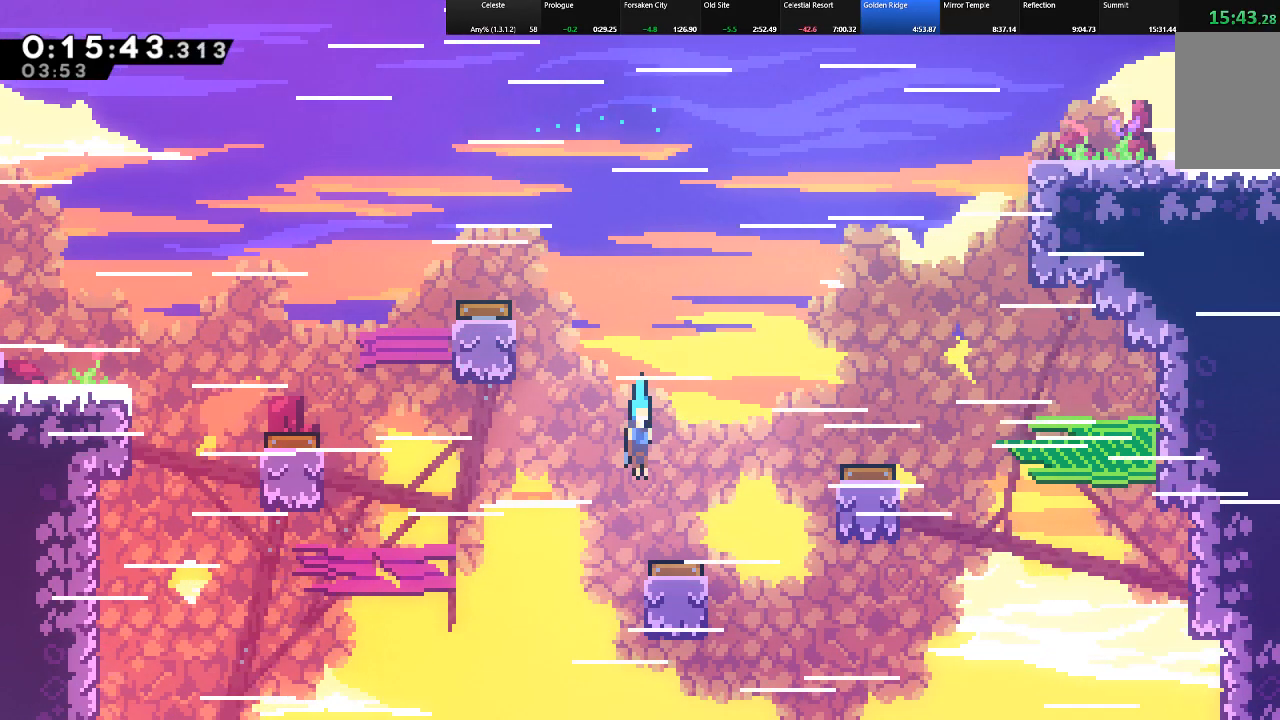
{"keys": ["right", "shift", "up"], "events": [[67, "down", "up"], [267, "up", "down"], [350, "z", "down"], [450, "z", "up"]]}
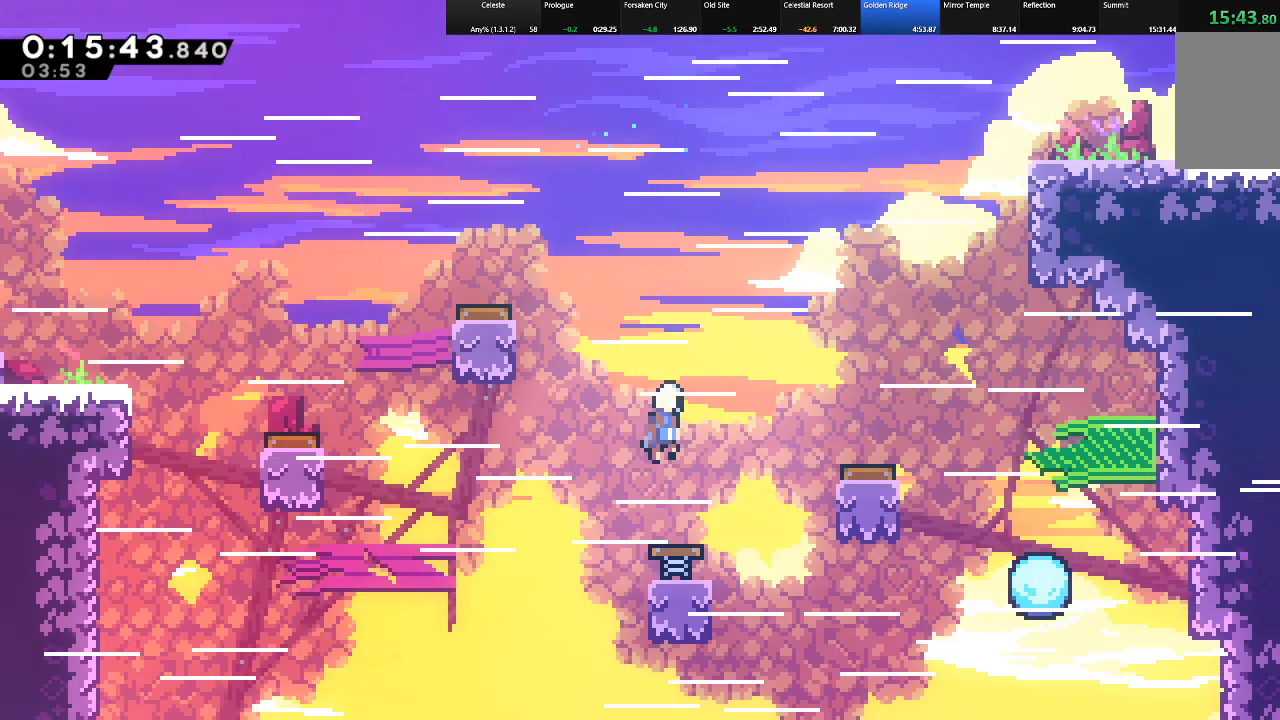
{"keys": ["right", "shift"], "events": [[133, "up", "up"], [283, "c", "down"], [417, "c", "up"]]}
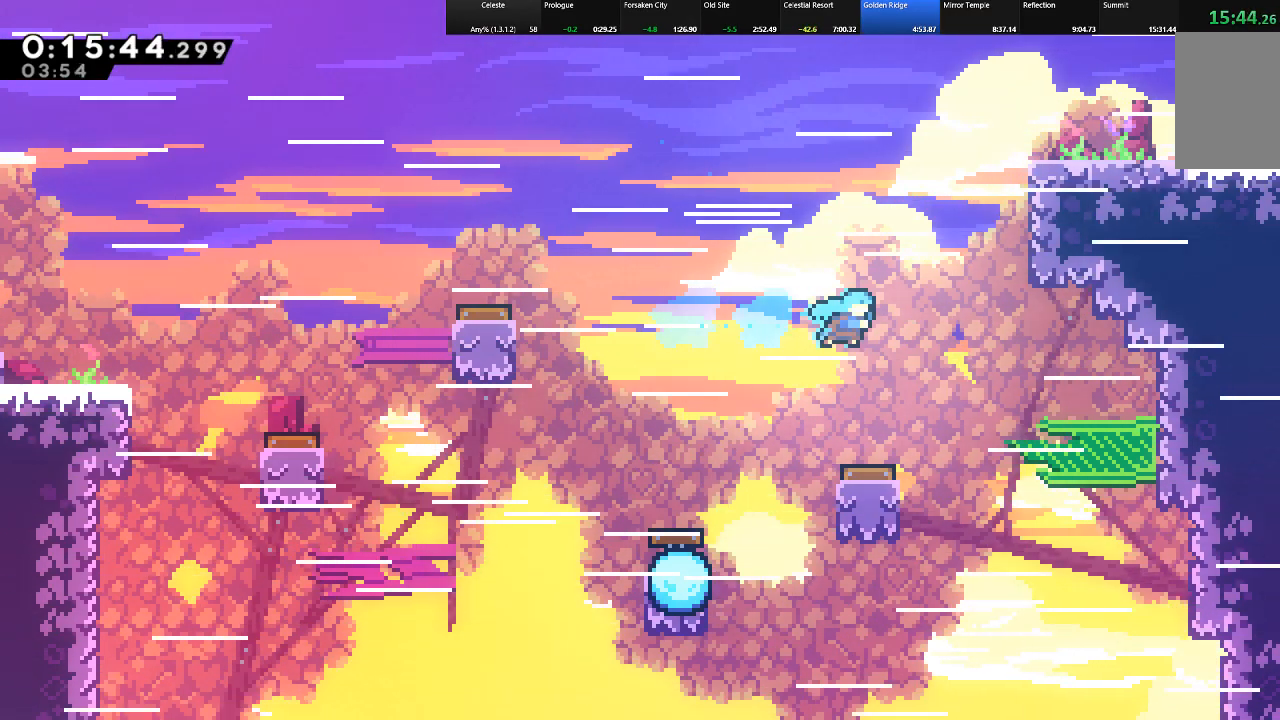
{"keys": ["right", "shift"], "events": []}
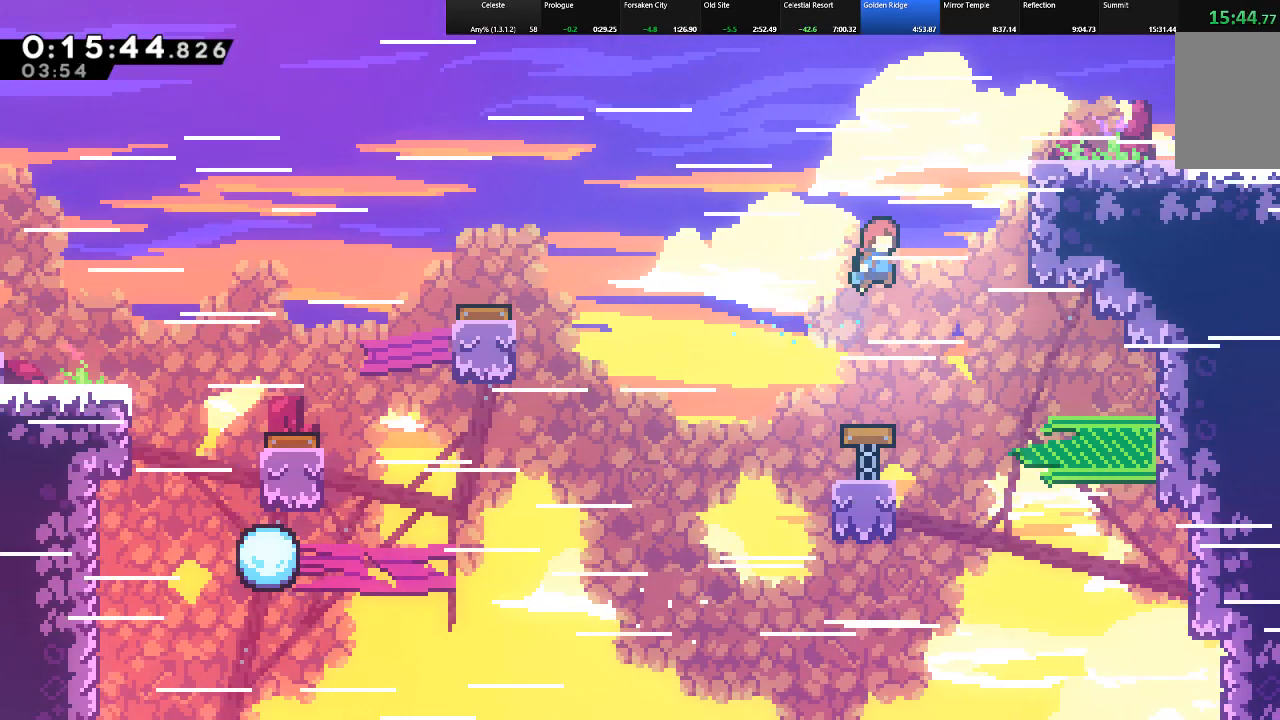
{"keys": ["right", "shift", "up", "z"], "events": [[167, "c", "down"], [267, "up", "down"], [317, "c", "up"], [400, "z", "down"]]}
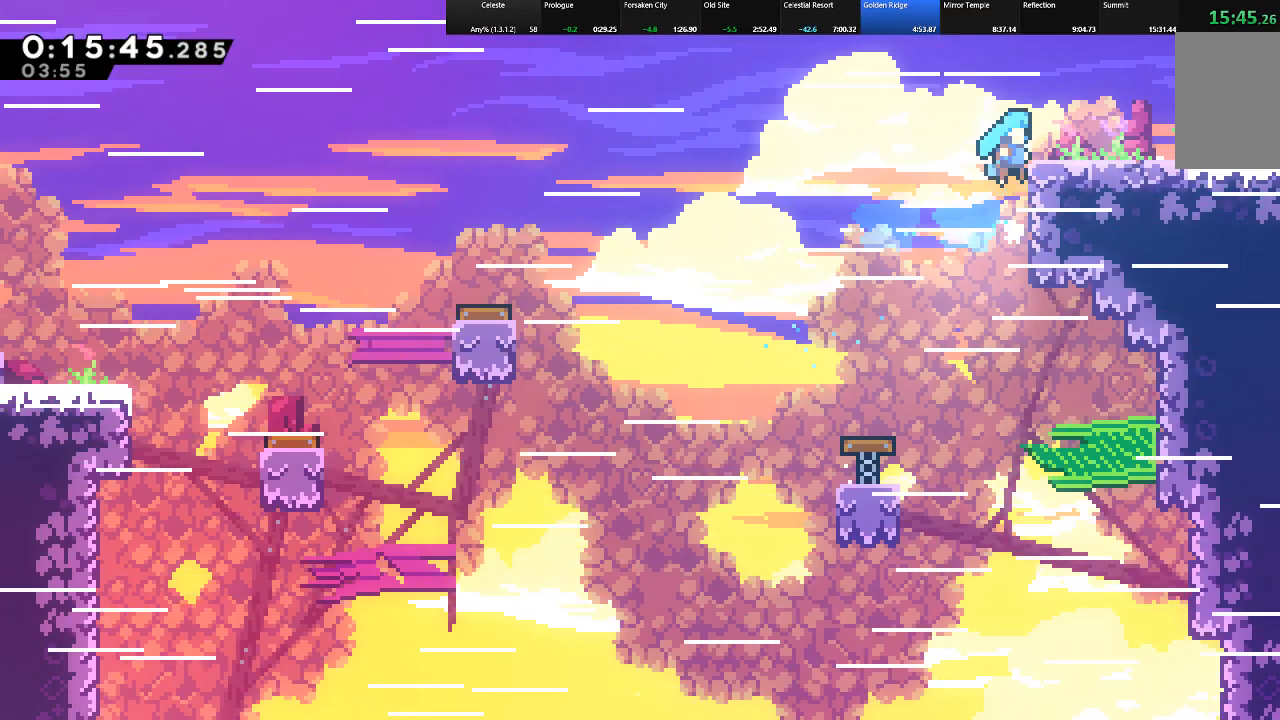
{"keys": ["c", "down", "right", "shift"], "events": [[233, "z", "up"], [283, "up", "up"], [417, "down", "down"], [467, "c", "down"]]}
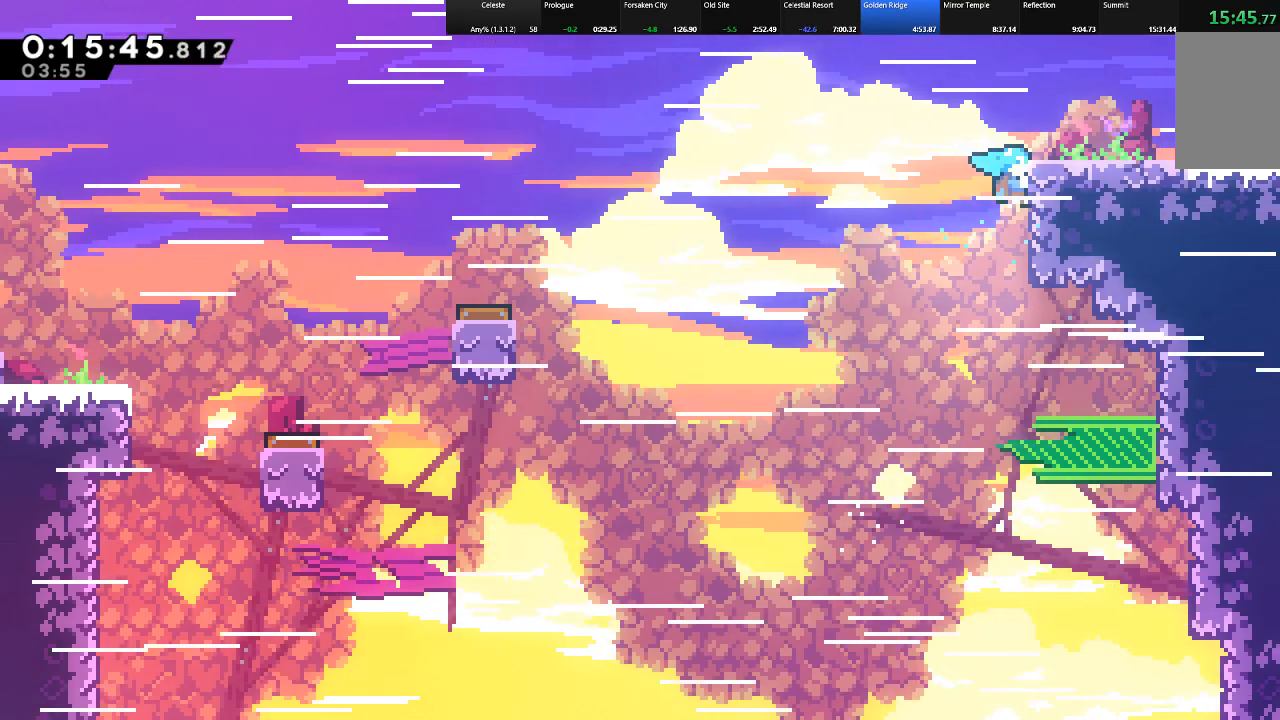
{"keys": ["right", "shift", "up"], "events": [[67, "z", "down"], [100, "c", "up"], [150, "down", "up"], [150, "z", "up"], [250, "up", "down"]]}
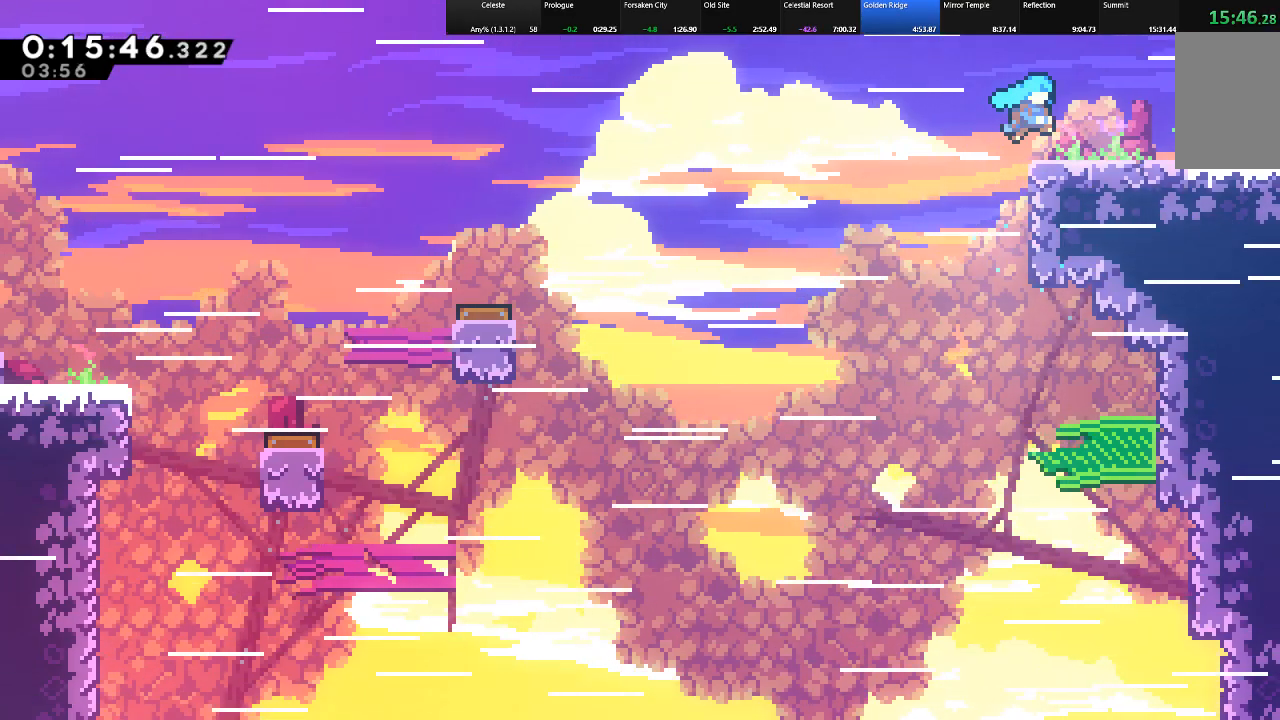
{"keys": ["c", "down", "right", "shift", "z"], "events": [[117, "up", "up"], [217, "c", "down"], [217, "down", "down"], [267, "z", "down"]]}
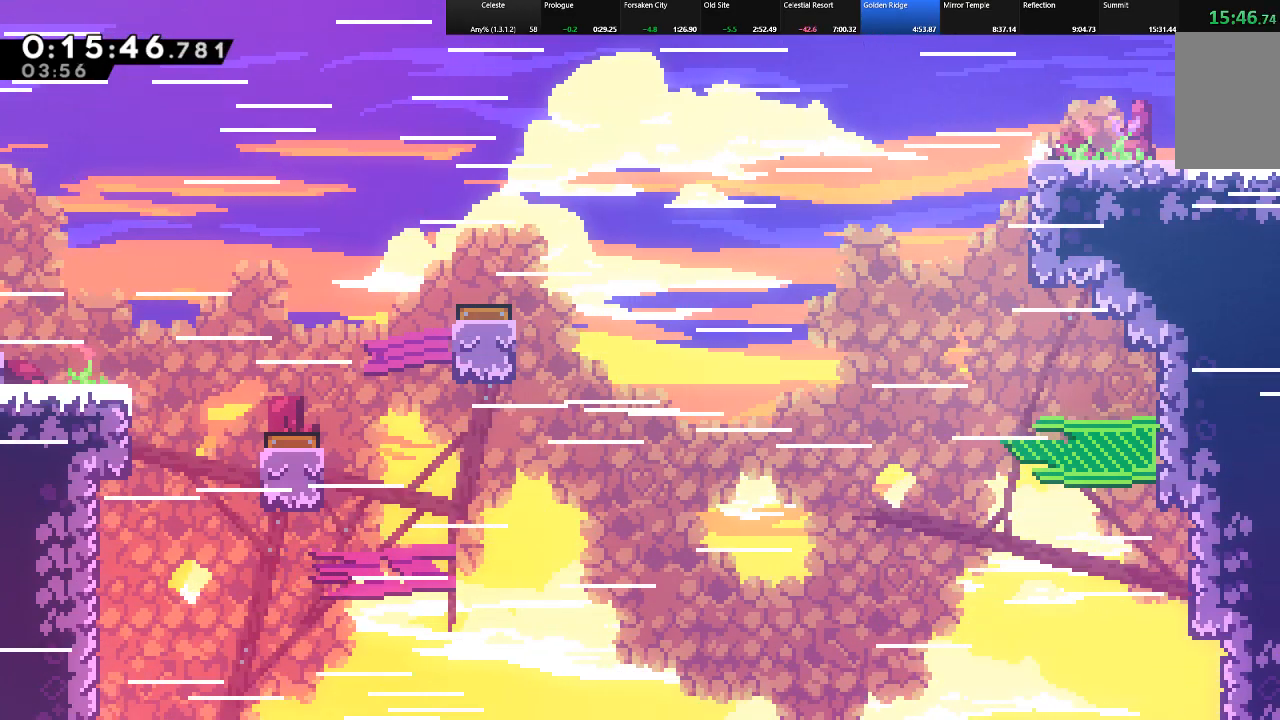
{"keys": ["right", "shift"], "events": [[300, "down", "up"], [367, "c", "up"], [367, "z", "up"]]}
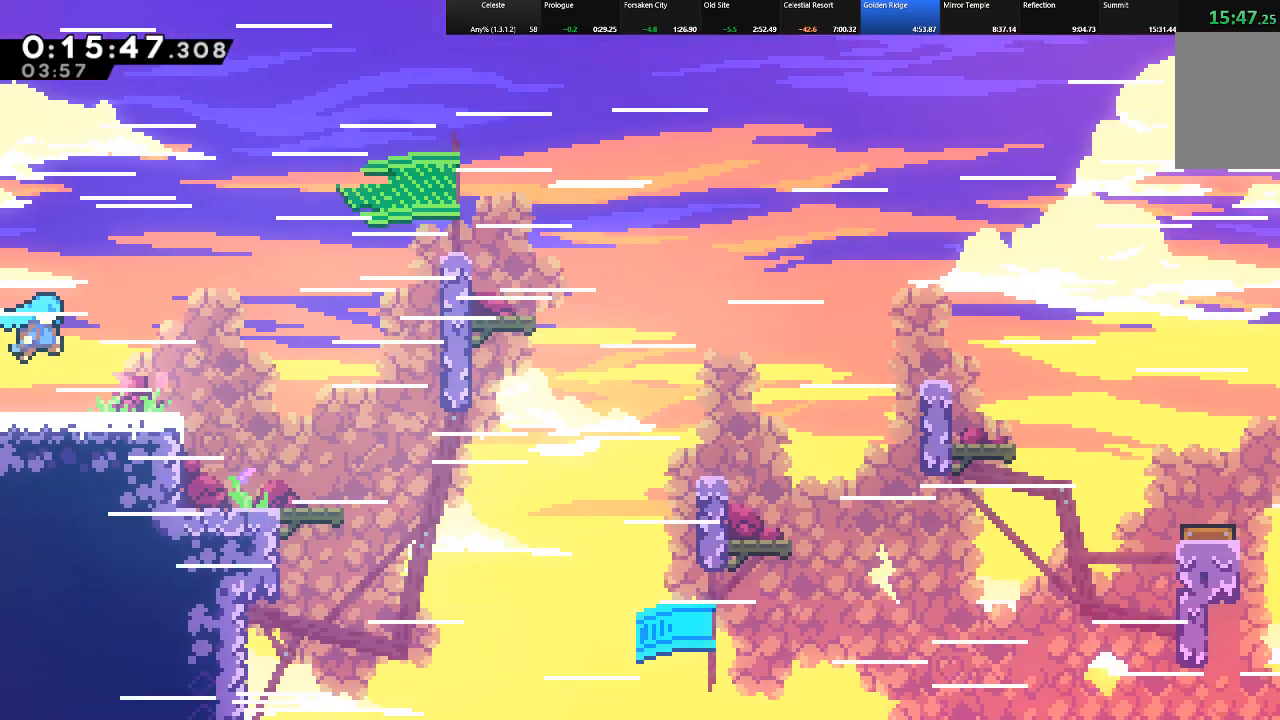
{"keys": ["right", "shift", "z"], "events": [[333, "z", "down"]]}
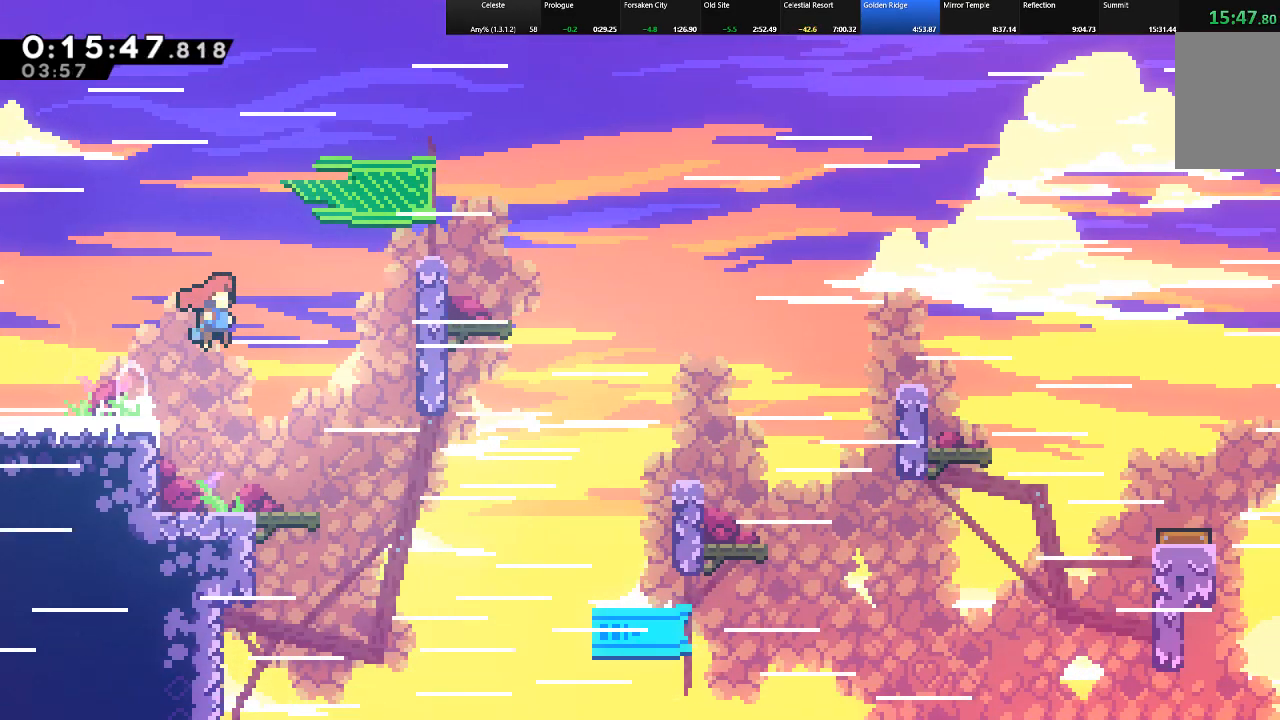
{"keys": ["right", "shift", "up"], "events": [[267, "up", "down"], [267, "z", "up"], [317, "c", "down"], [500, "c", "up"]]}
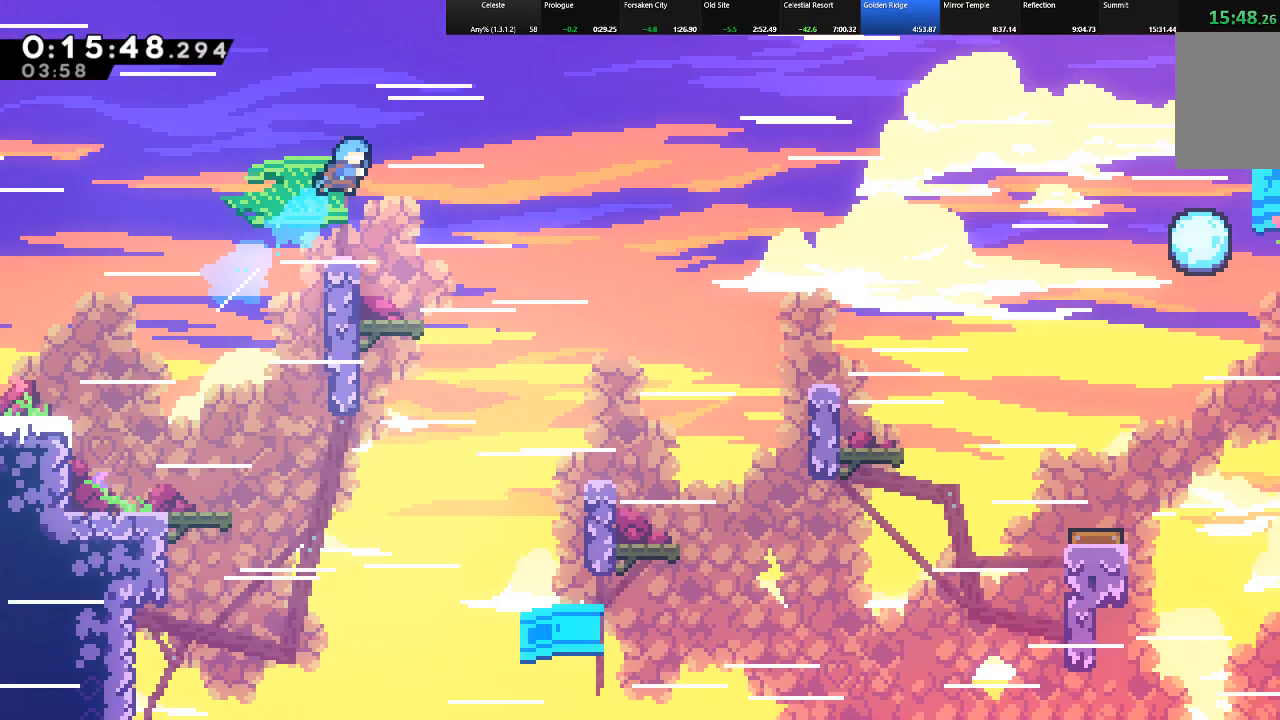
{"keys": ["right", "shift", "up"], "events": [[50, "right", "up"], [50, "up", "up"], [283, "right", "down"], [450, "up", "down"]]}
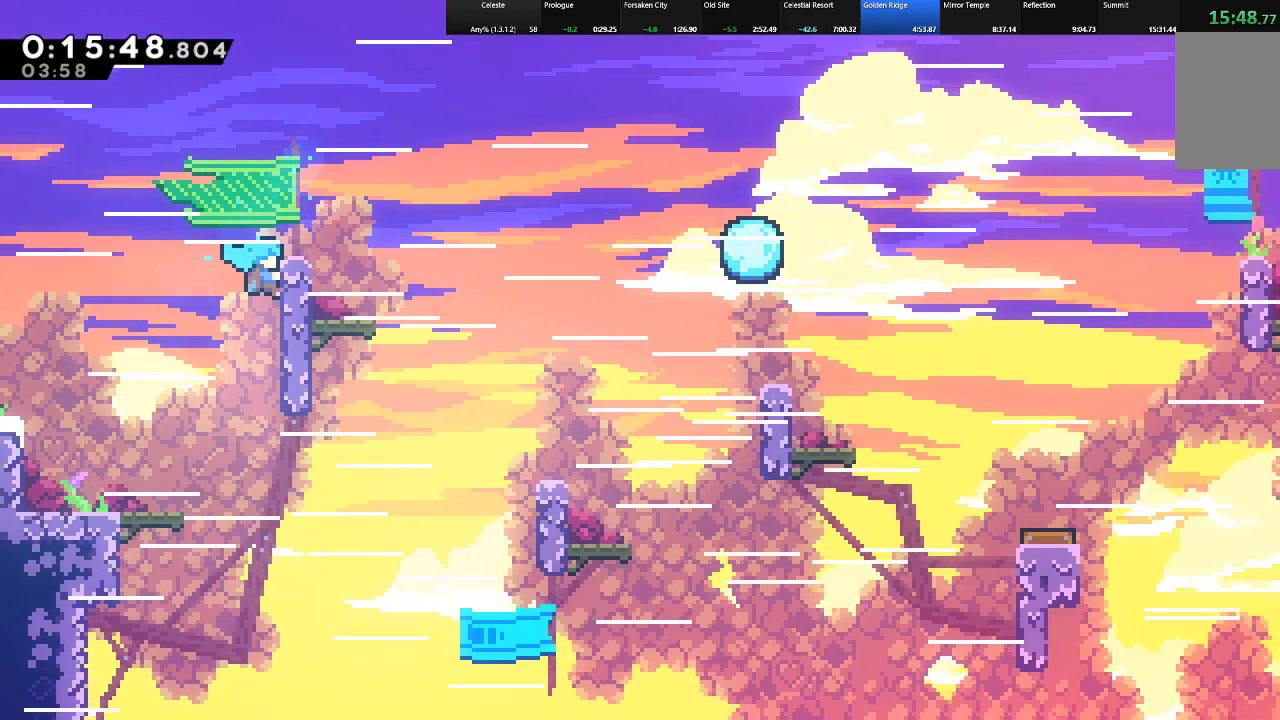
{"keys": ["right", "shift", "up", "z"], "events": [[250, "right", "up"], [250, "up", "up"], [383, "z", "down"], [483, "right", "down"], [483, "up", "down"]]}
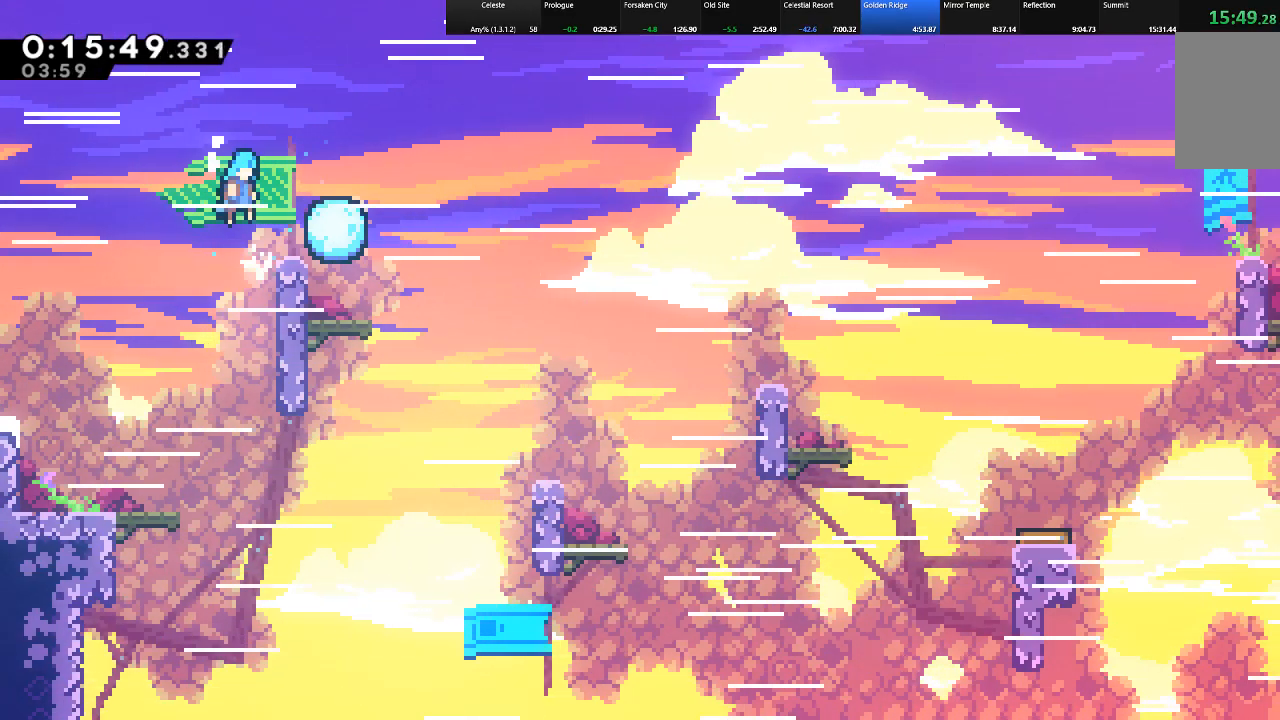
{"keys": ["right", "shift", "up"], "events": [[217, "z", "up"]]}
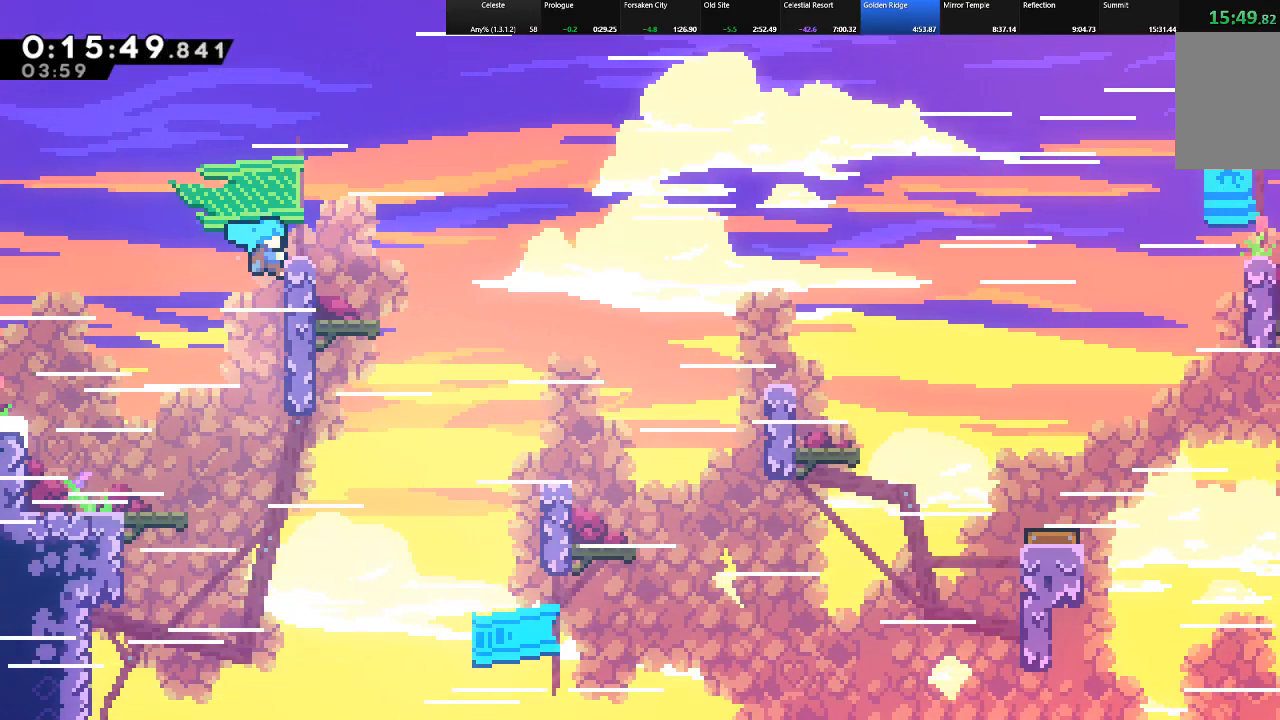
{"keys": ["c", "right", "shift", "z"], "events": [[233, "up", "up"], [367, "c", "down"], [417, "z", "down"]]}